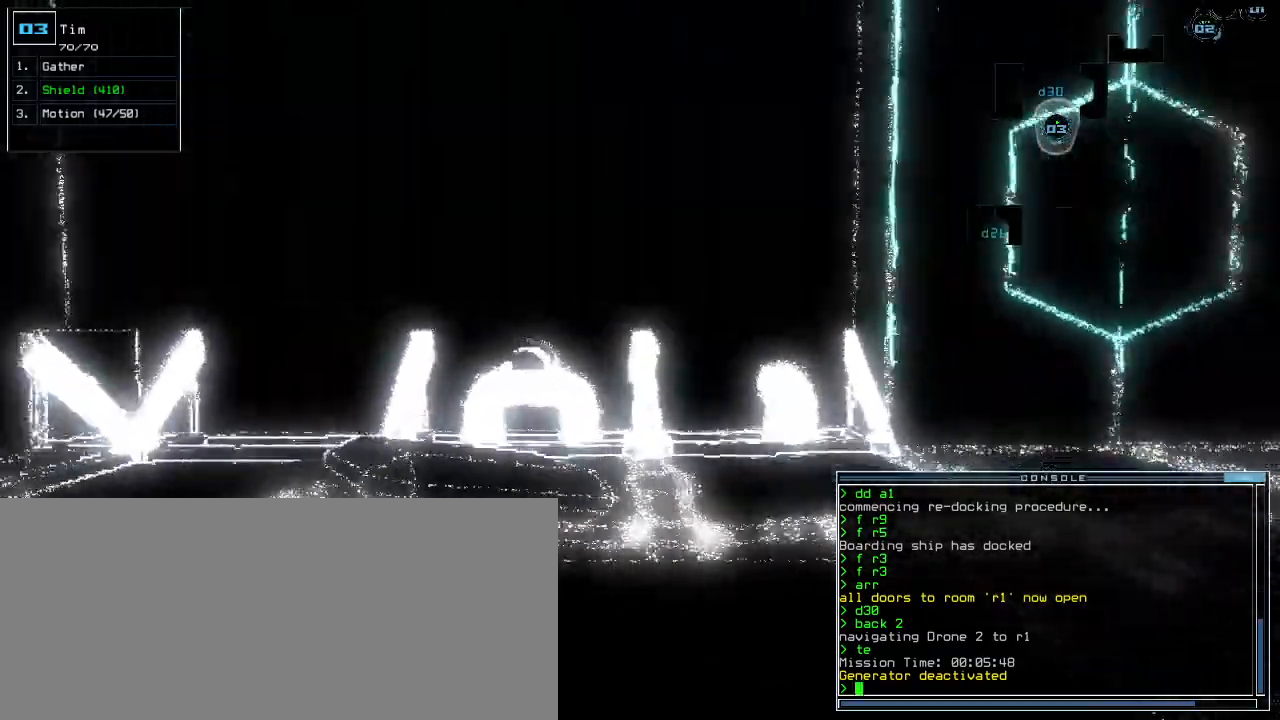
Gameplay with keyboard; each line is a JSON object with the keys held at the frame after it. "events" lists presses ("down") and releases ("up") of ".", "0", "1", "2", "3", "4", "5", "6", "7", "8", "9", "a", "b", "backspace", "c", "caps_lock", "comma", "ctrl_l", "ctrl_r", "d", "down", "e", "equals", "escape", "f", "f12", "g", "h", "i", "j", "k", "l", "left", "m", "minus", "n", "o", "p", "q", "quote", "r", "return", "right", "s", "semicolon", "shift_l", "shift_r", "space", "t", "tab", "tilde", "u", "up", "v", "w", "x", "y" and "z" between this image and that frame as [ms after this image, input, new state], when the widget could be followed in between. No other keys are recorded. Mouse input is not recorded. Not read: other_keys.
{"keys": ["space"], "events": [[440, "down", "up"], [460, "space", "down"]]}
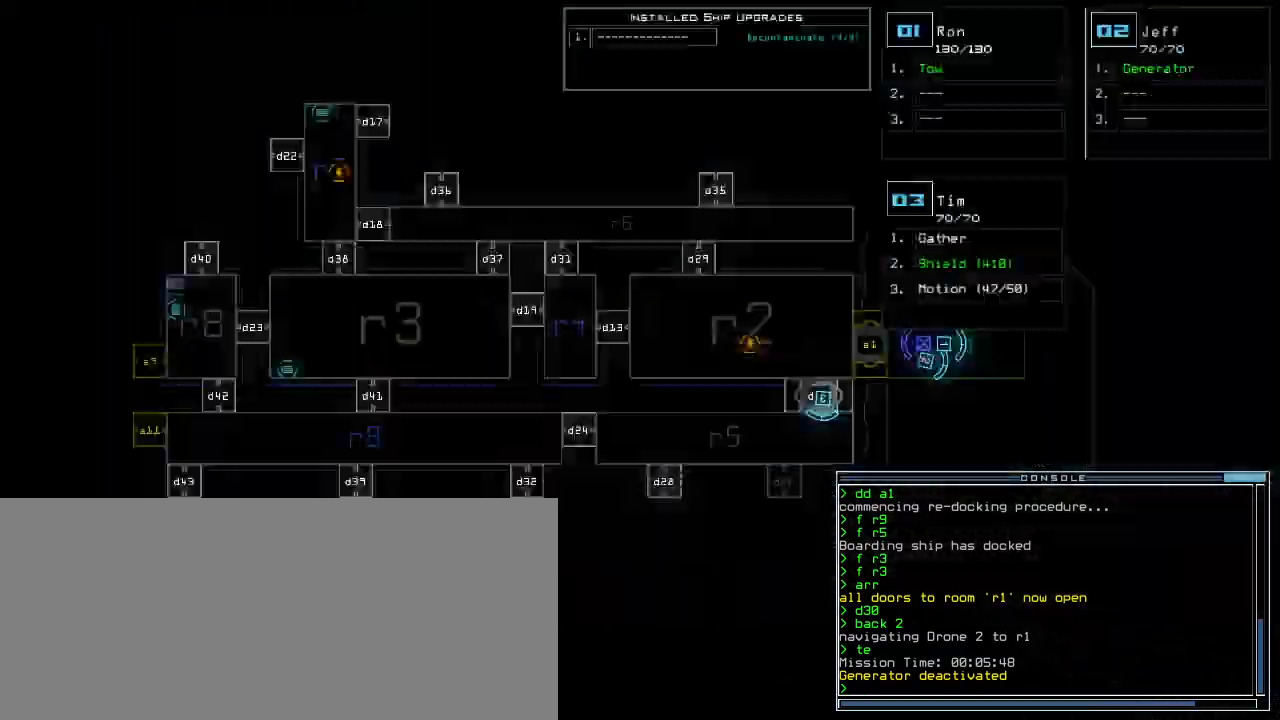
{"keys": [], "events": [[40, "space", "up"]]}
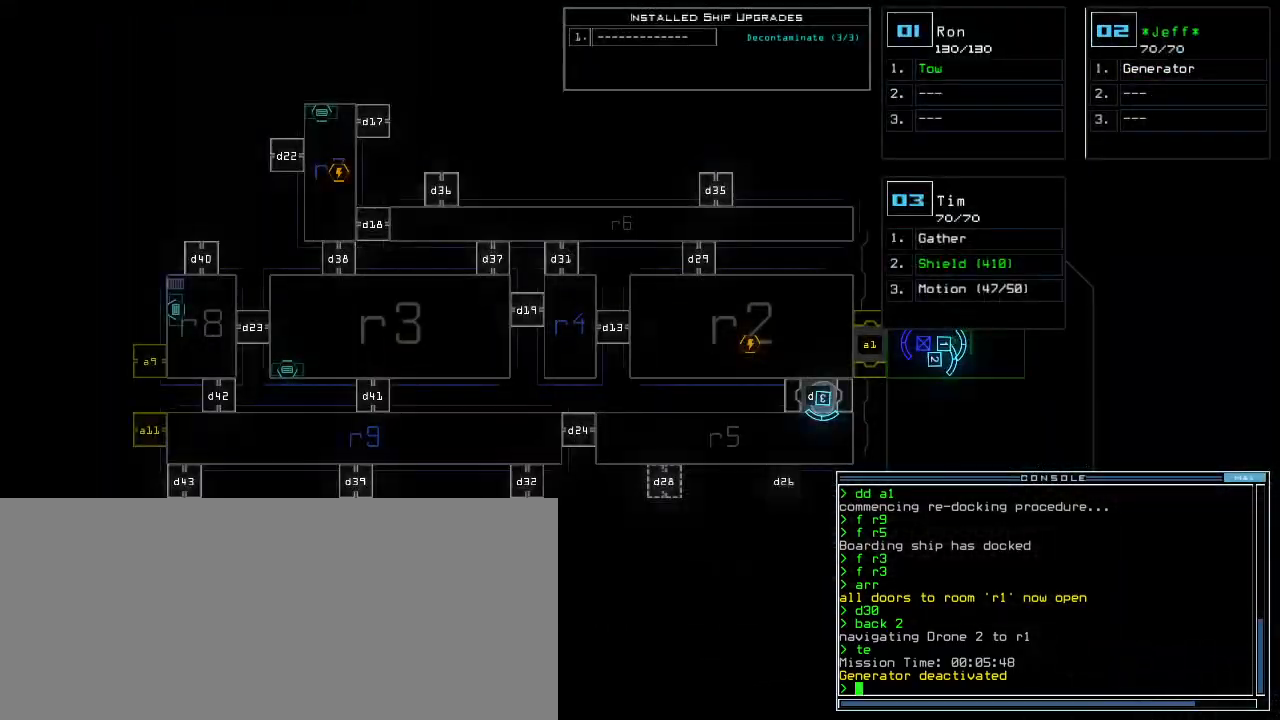
{"keys": [], "events": []}
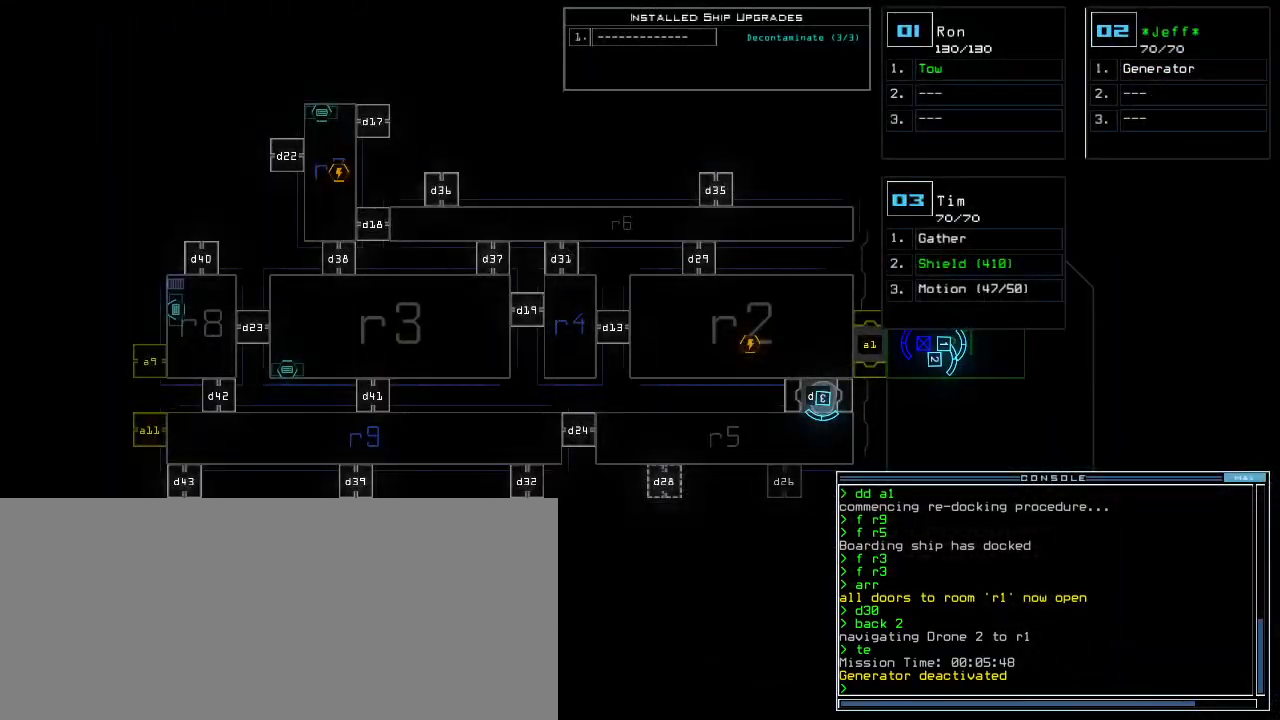
{"keys": ["left"], "events": [[260, "2", "down"], [280, "left", "down"], [320, "2", "up"]]}
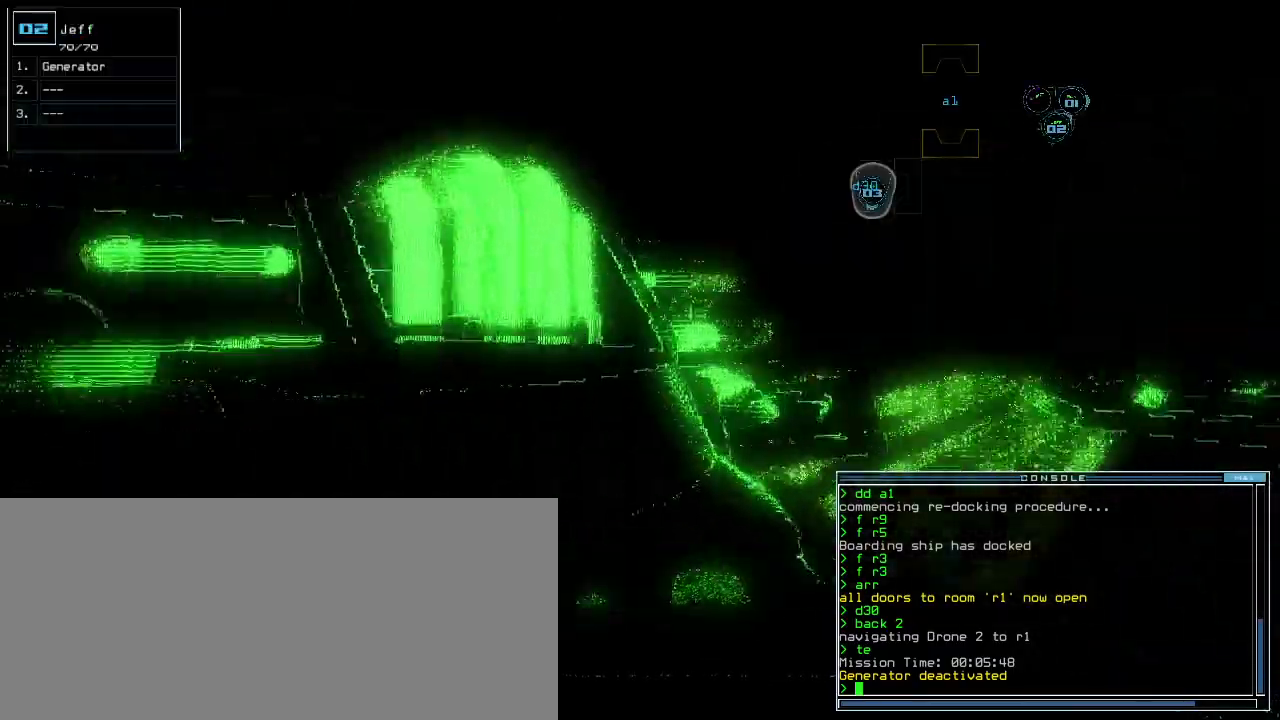
{"keys": ["right", "up"], "events": [[220, "left", "up"], [320, "1", "down"], [340, "right", "down"], [400, "1", "up"], [400, "up", "down"]]}
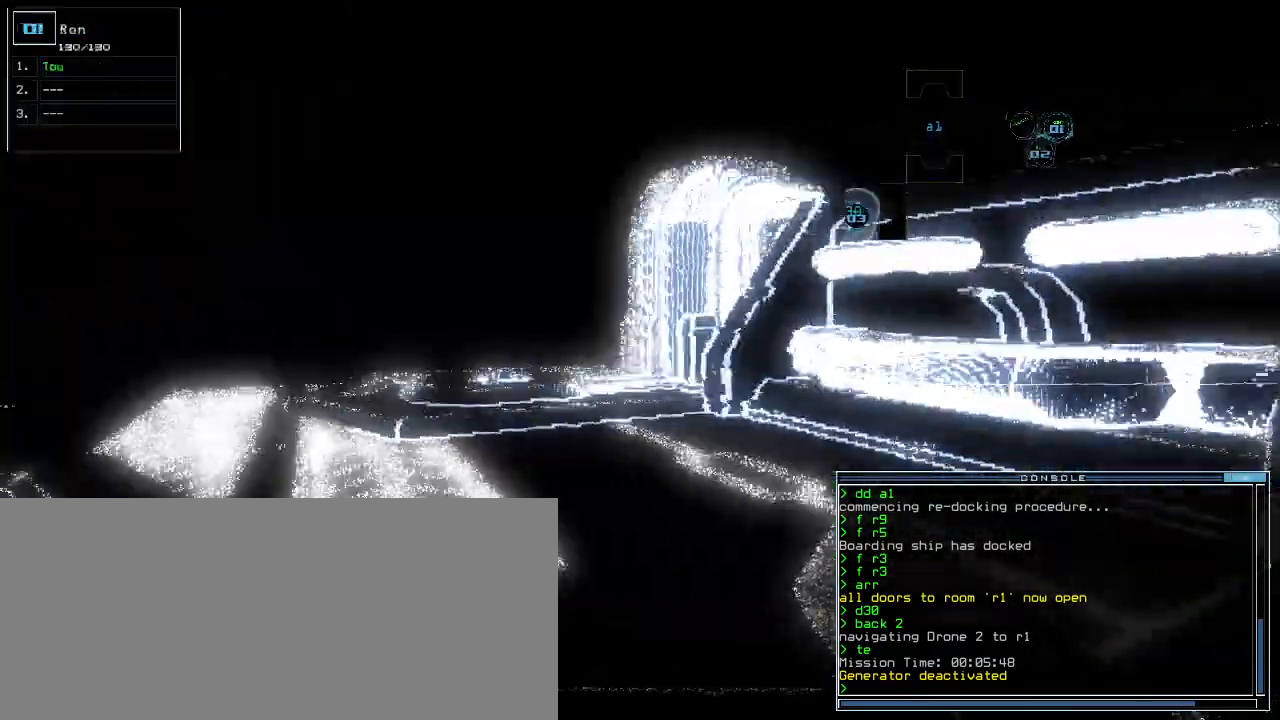
{"keys": ["left", "up"]}
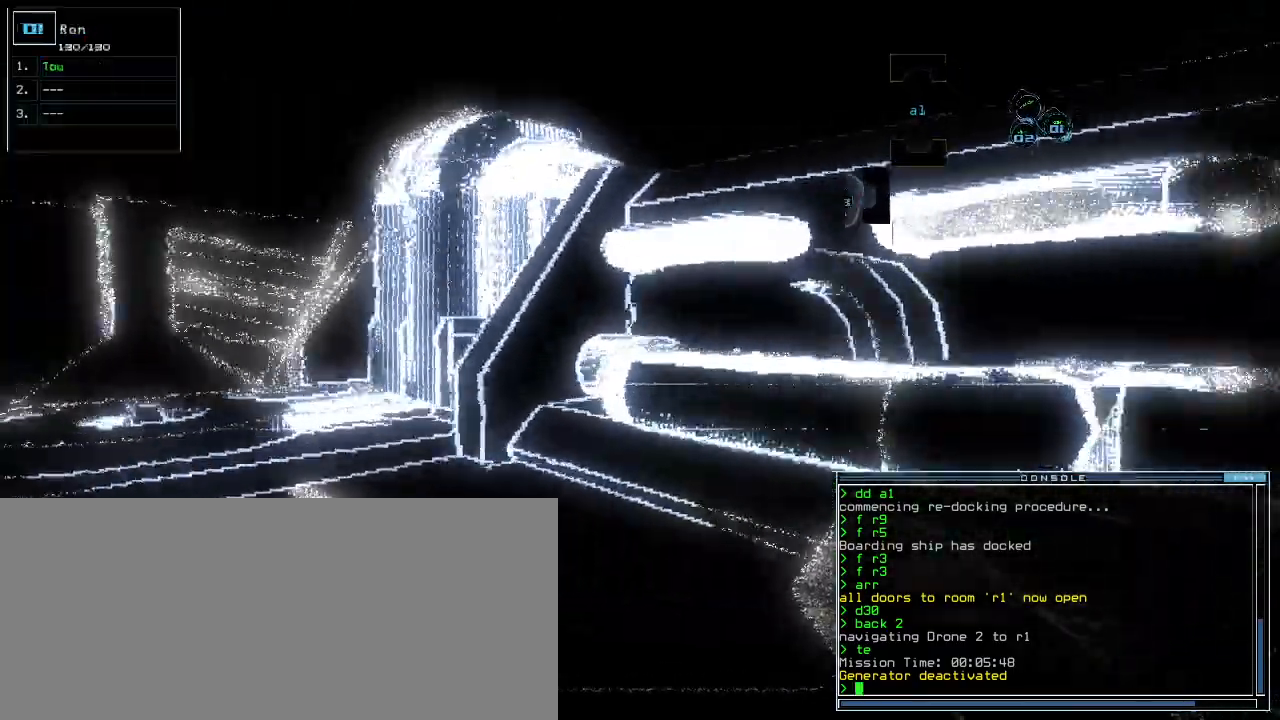
{"keys": ["left", "up"]}
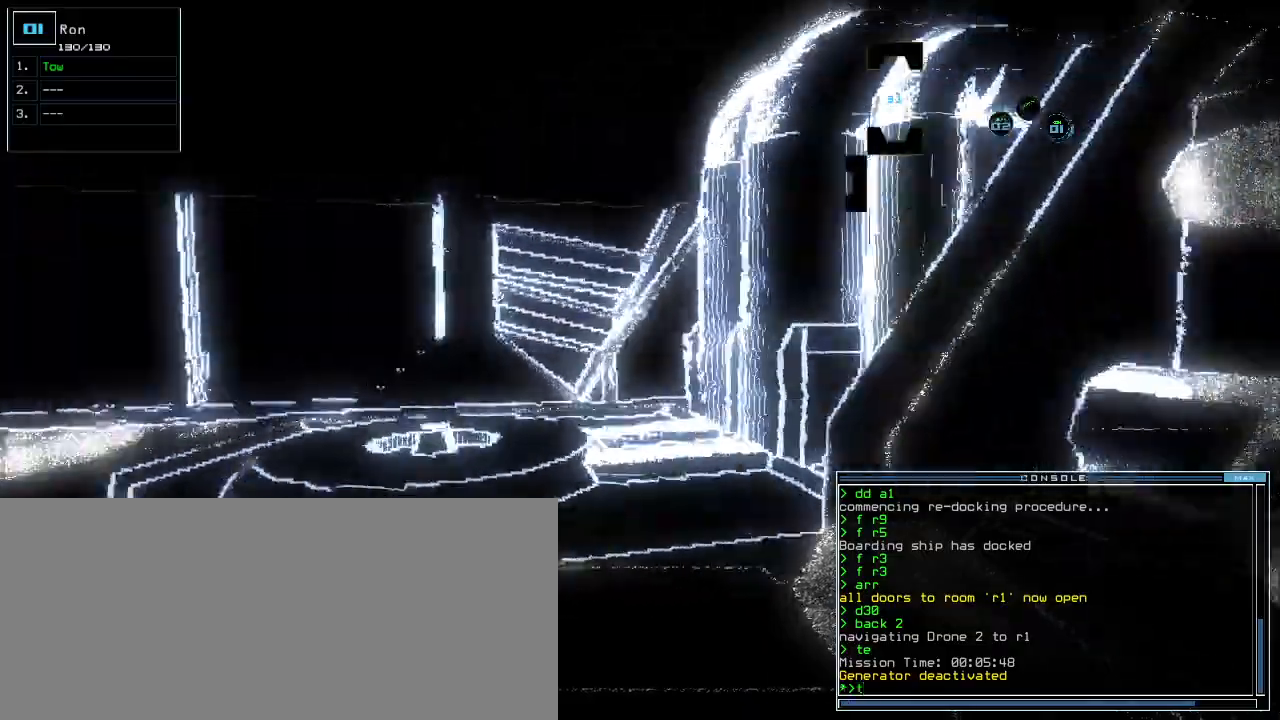
{"keys": ["left", "up"]}
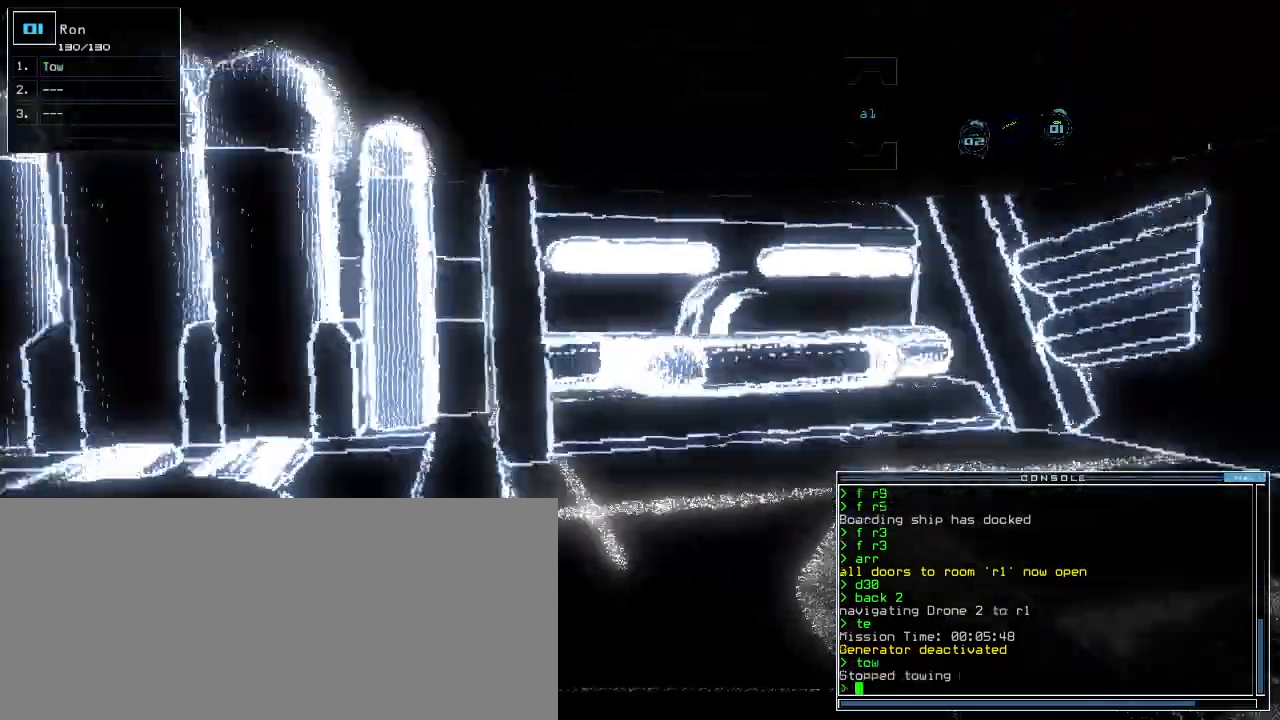
{"keys": ["a", "left", "up", "w"]}